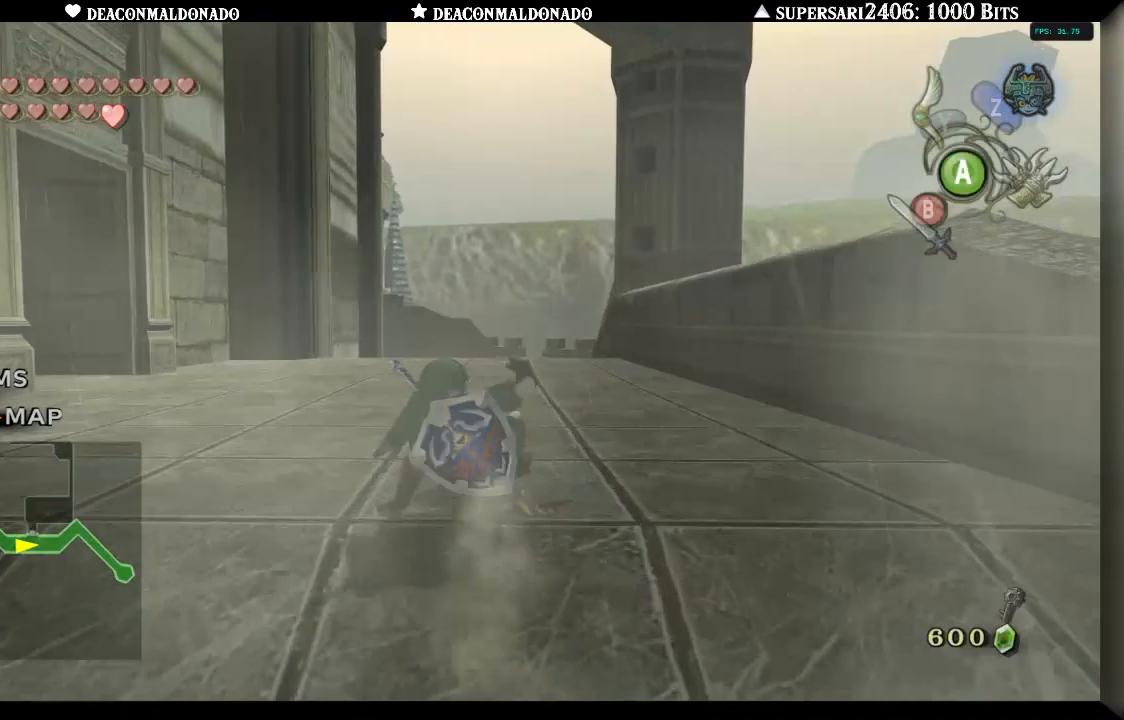
Gameplay with a controller (Nintendo layout); each line is a JSON object with the inputs held at the frame after it. "events" lists button and stick changes between this image and that frame as [ms after this image, input, new state], when the widget could be followed in between. Not read: L3 R3.
{"buttons": [], "left_stick": "up", "right_stick": "center", "events": [[17, "A", "up"], [100, "A", "down"], [167, "A", "up"], [250, "A", "down"], [333, "A", "up"], [400, "A", "down"], [483, "A", "up"]]}
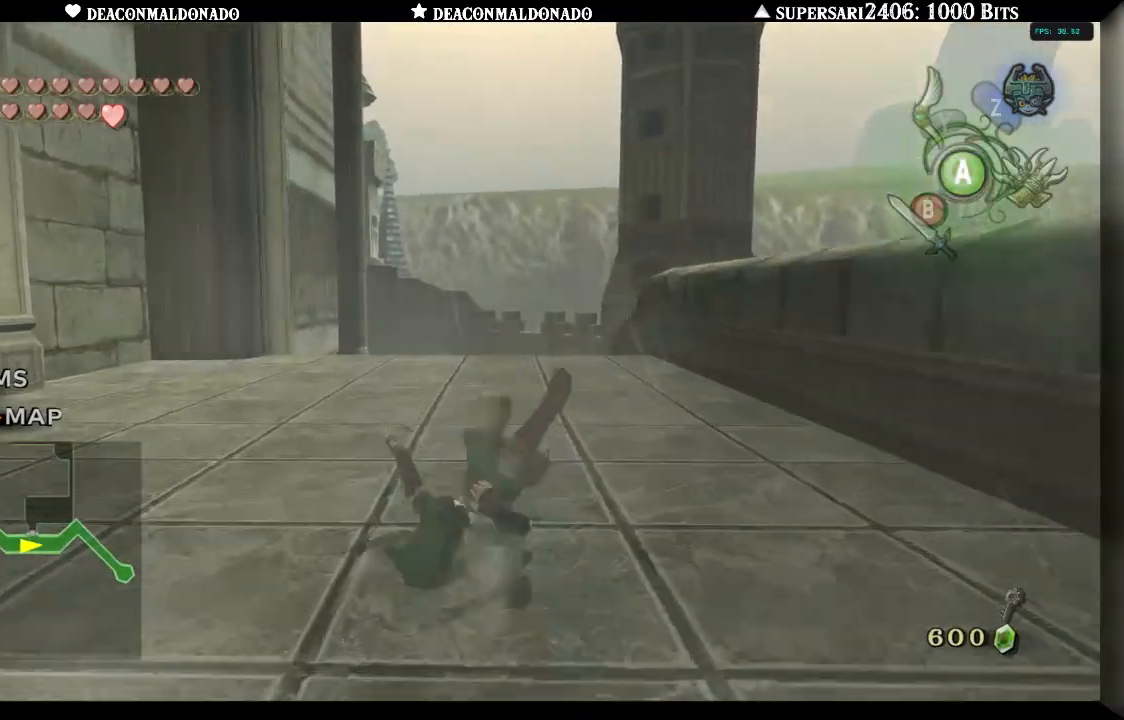
{"buttons": [], "left_stick": "up", "right_stick": "center", "events": [[67, "A", "down"], [150, "A", "up"], [233, "A", "down"], [317, "A", "up"], [400, "A", "down"], [467, "A", "up"]]}
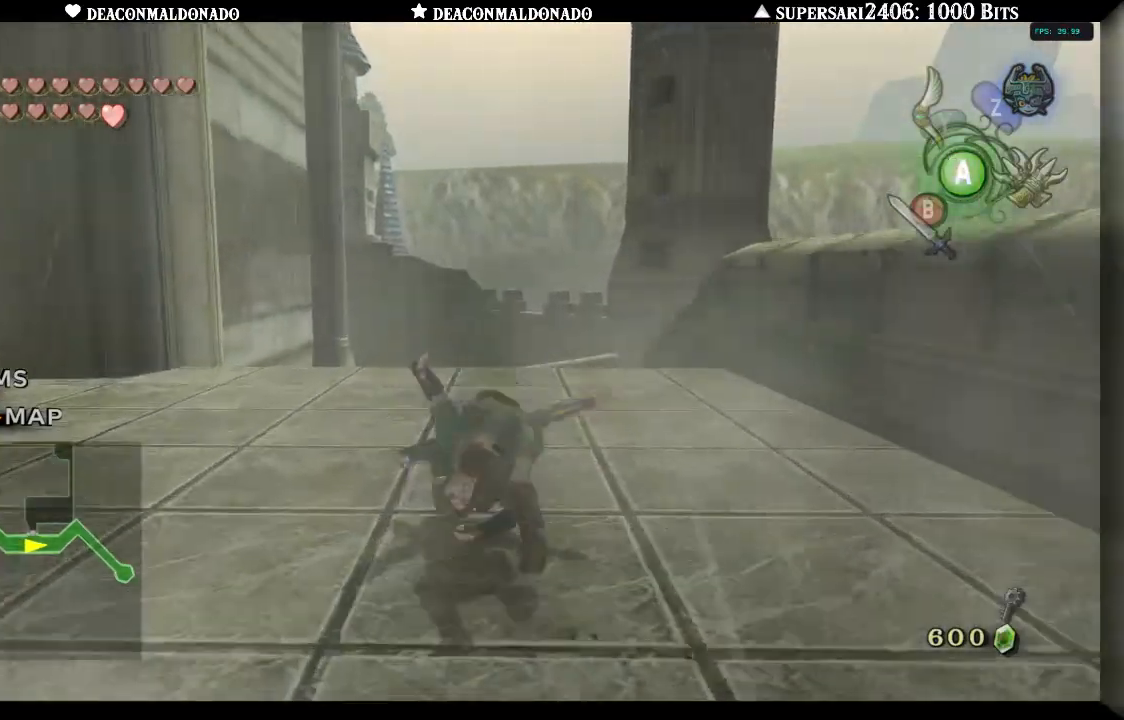
{"buttons": [], "left_stick": "up", "right_stick": "center", "events": [[50, "A", "down"], [167, "A", "up"], [250, "A", "down"], [333, "A", "up"], [400, "A", "down"], [483, "A", "up"]]}
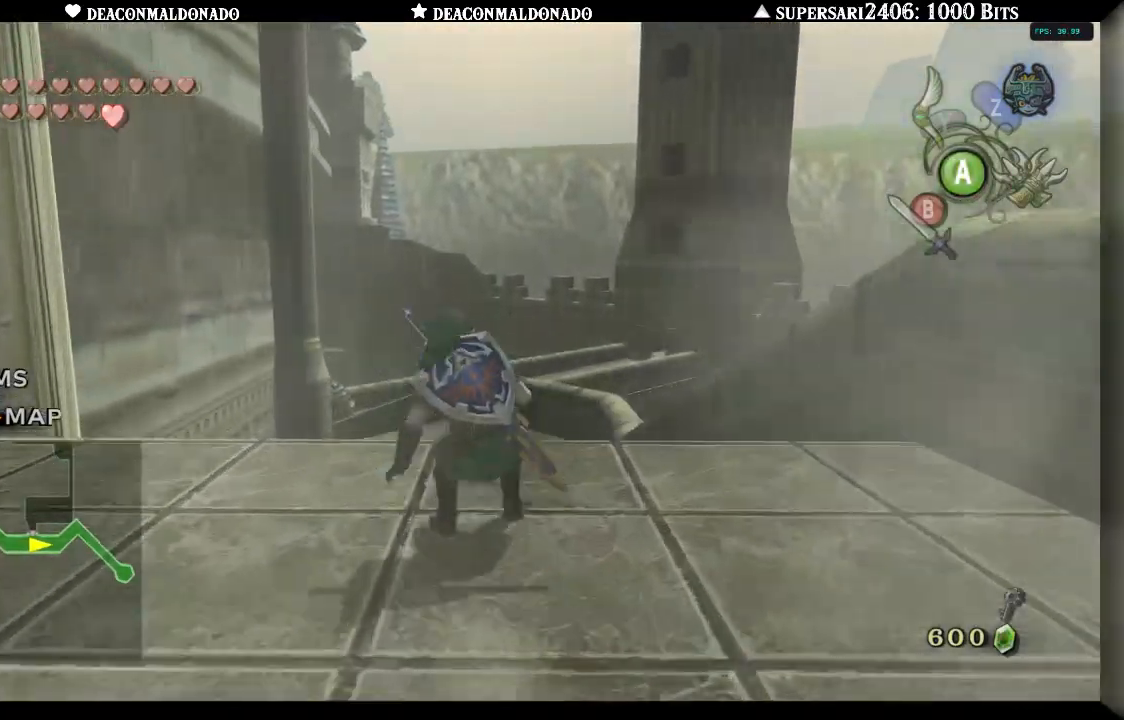
{"buttons": [], "left_stick": "up", "right_stick": "center", "events": [[67, "A", "down"], [150, "A", "up"], [233, "A", "down"], [317, "A", "up"], [400, "A", "down"], [483, "A", "up"]]}
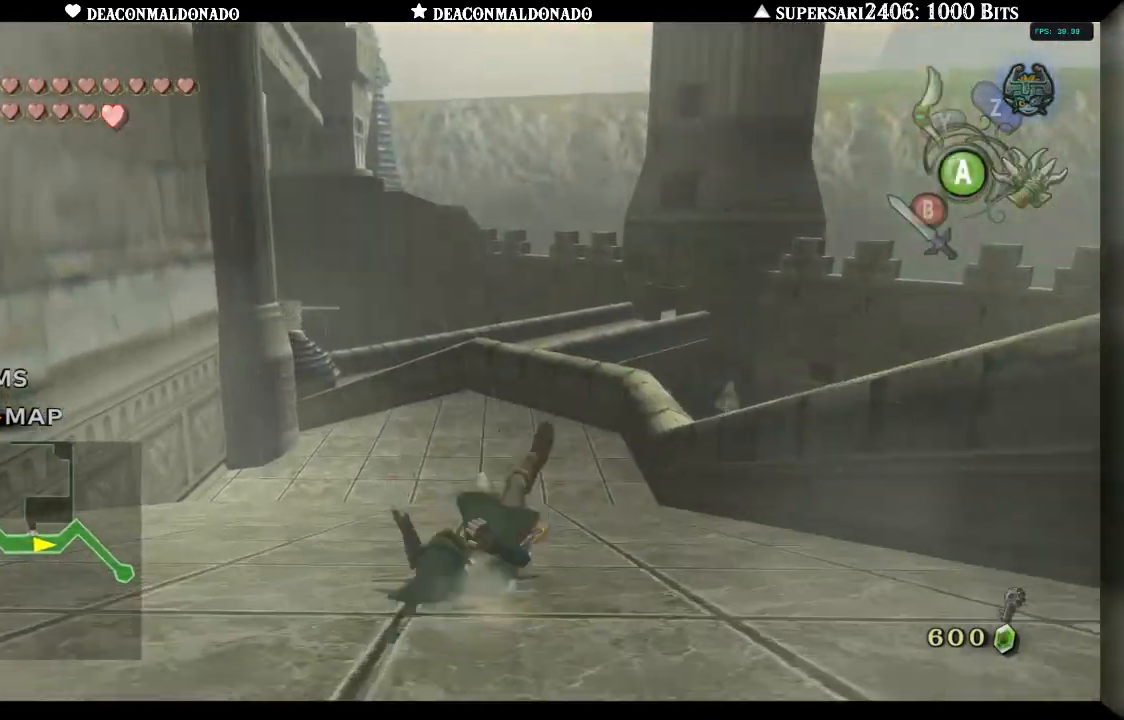
{"buttons": [], "left_stick": "up", "right_stick": "center", "events": [[67, "A", "down"], [150, "A", "up"], [233, "A", "down"], [300, "A", "up"], [417, "A", "down"], [483, "A", "up"]]}
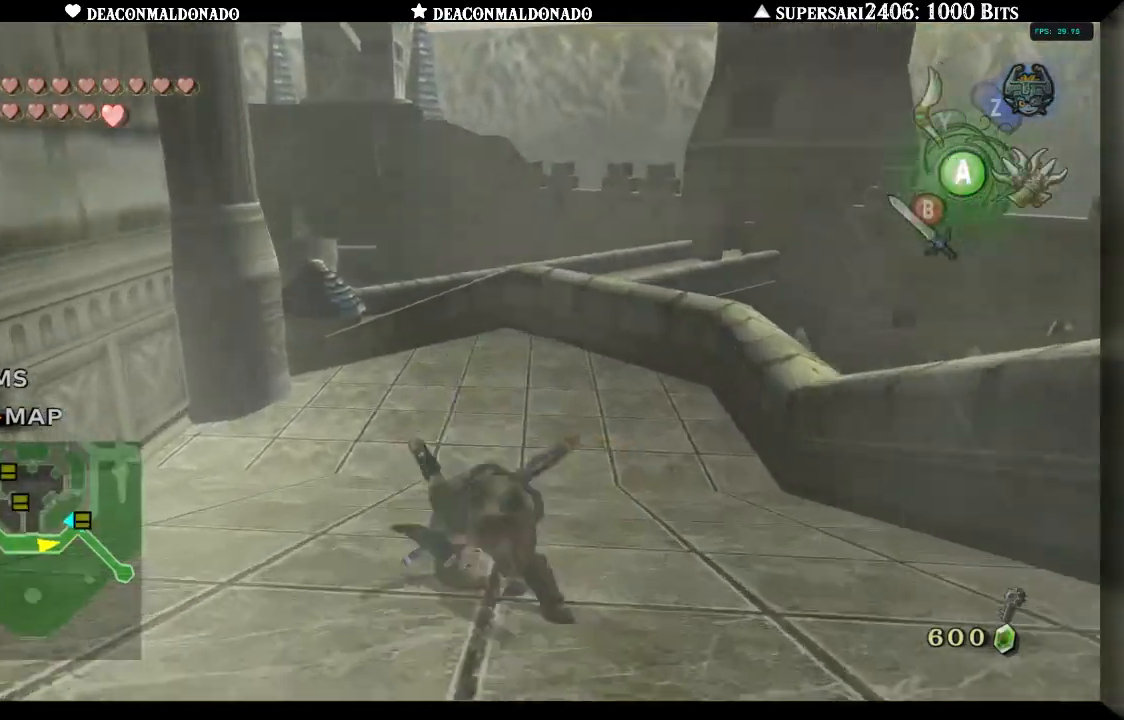
{"buttons": [], "left_stick": "up", "right_stick": "center", "events": [[67, "A", "down"], [150, "A", "up"], [233, "A", "down"], [317, "A", "up"], [417, "A", "down"], [483, "A", "up"]]}
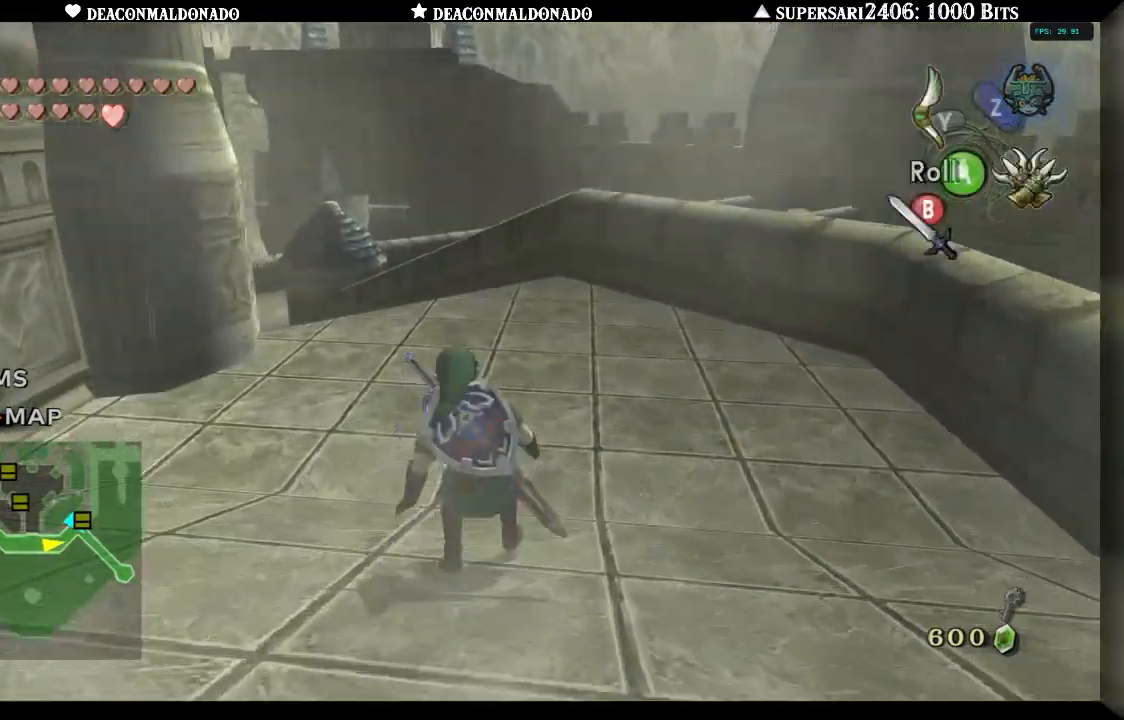
{"buttons": [], "left_stick": "up", "right_stick": "center", "events": [[67, "A", "down"], [150, "A", "up"], [250, "A", "down"], [317, "A", "up"], [417, "A", "down"], [500, "A", "up"]]}
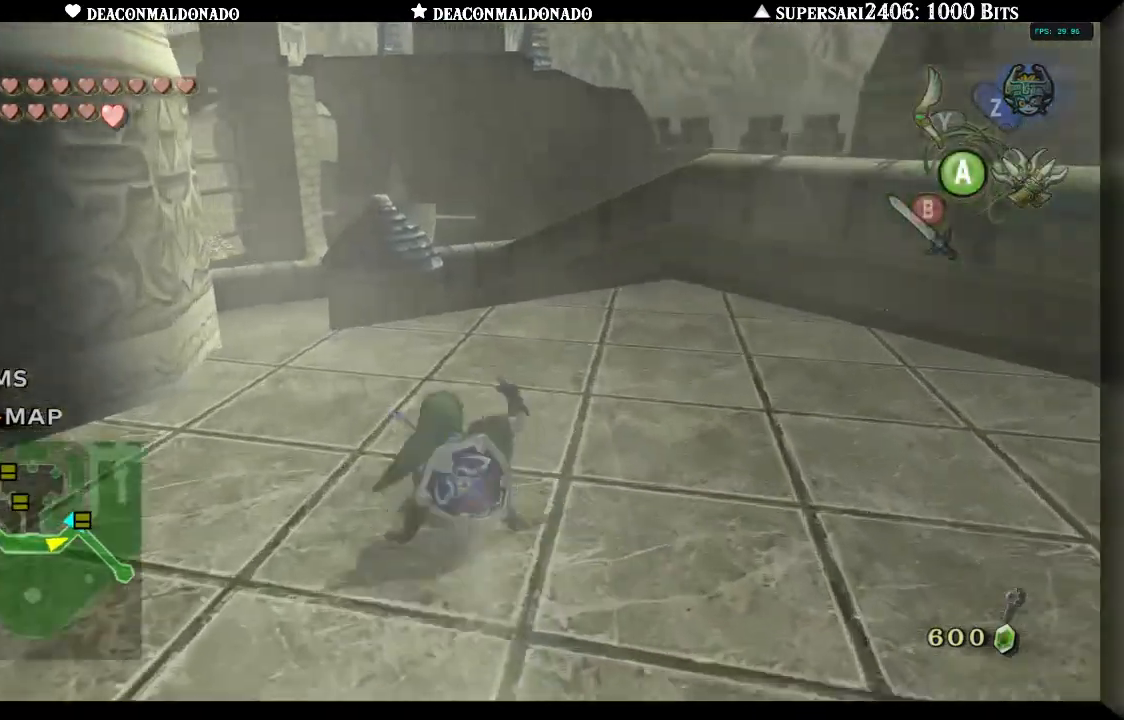
{"buttons": ["A"], "left_stick": "up", "right_stick": "center", "events": [[83, "A", "down"], [167, "A", "up"], [250, "A", "down"], [333, "A", "up"], [433, "A", "down"]]}
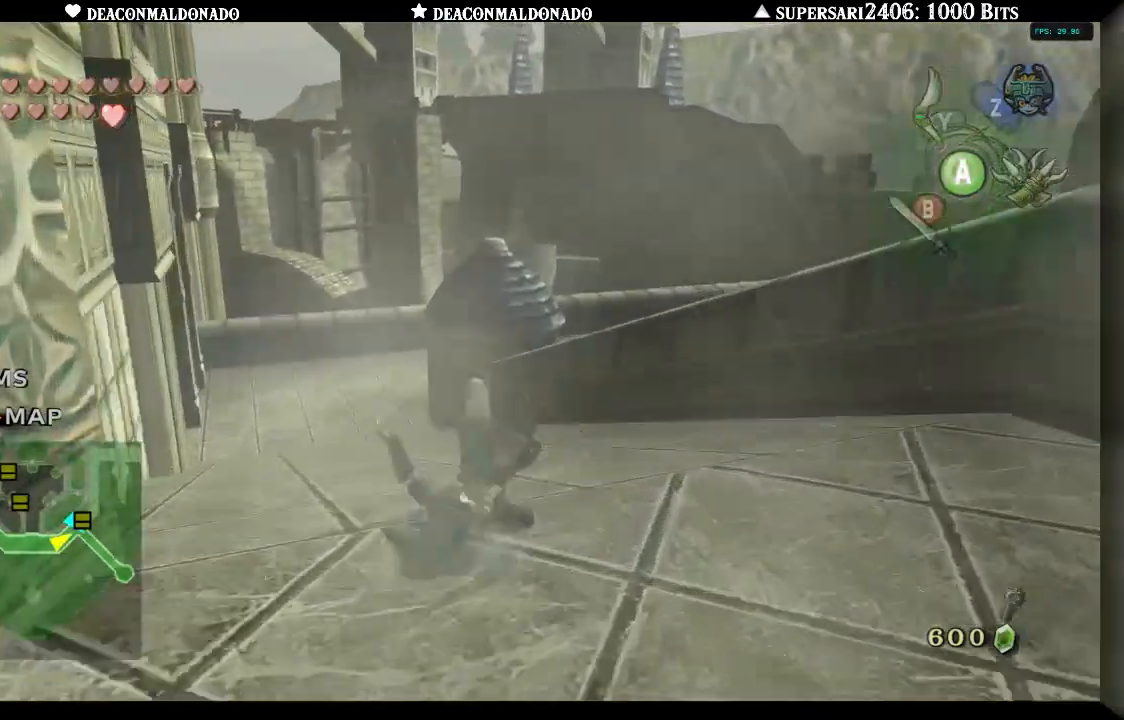
{"buttons": [], "left_stick": "up", "right_stick": "center", "events": [[17, "A", "up"], [100, "A", "down"], [167, "A", "up"], [267, "A", "down"], [333, "A", "up"], [433, "A", "down"], [500, "A", "up"]]}
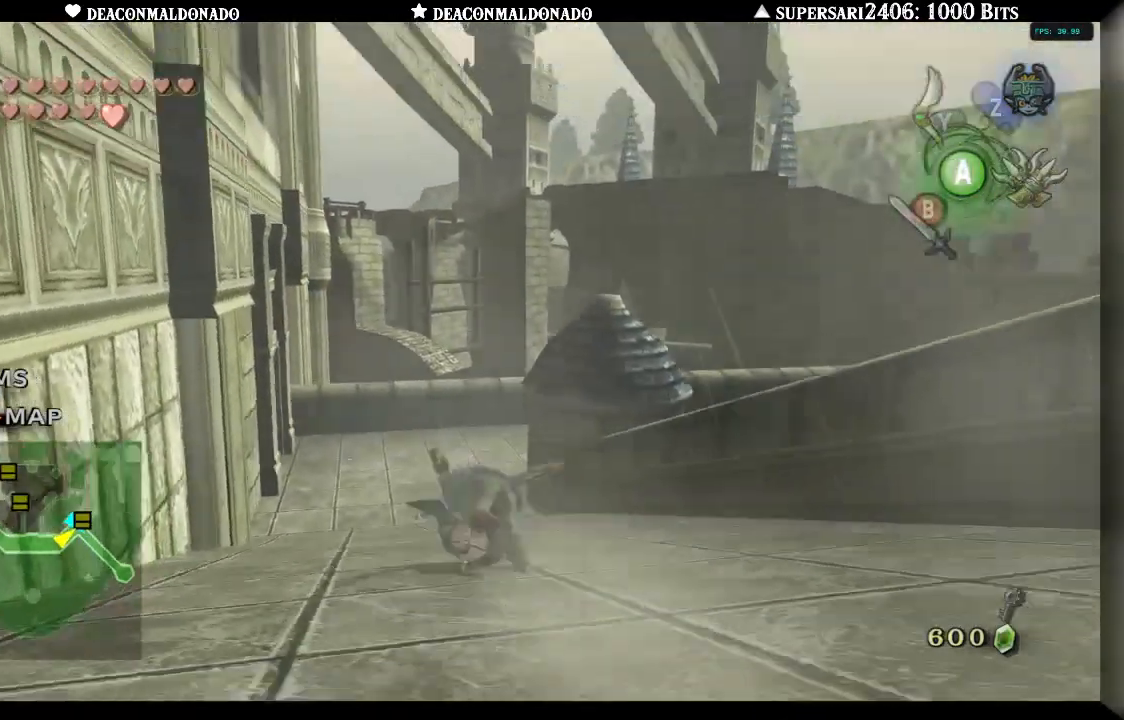
{"buttons": ["A"], "left_stick": "up", "right_stick": "center", "events": [[117, "A", "down"], [167, "A", "up"], [267, "A", "down"], [350, "A", "up"], [433, "A", "down"]]}
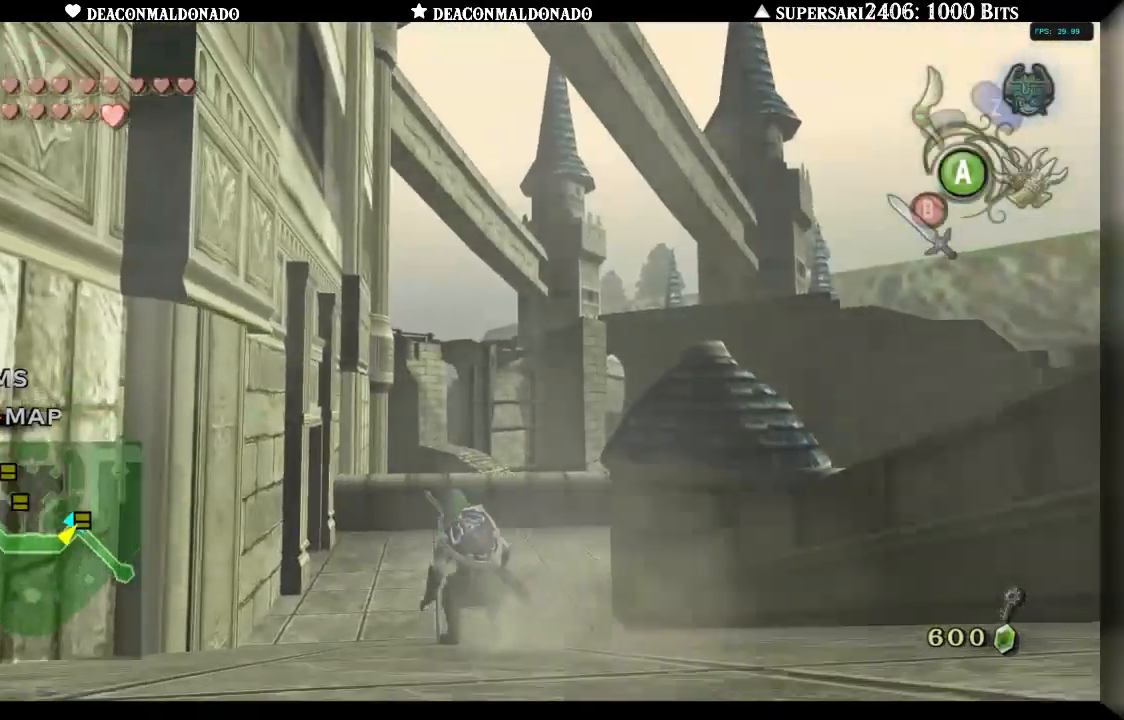
{"buttons": ["A"], "left_stick": "up", "right_stick": "center", "events": [[17, "A", "up"], [100, "A", "down"], [200, "A", "up"], [283, "A", "down"], [367, "A", "up"], [450, "A", "down"]]}
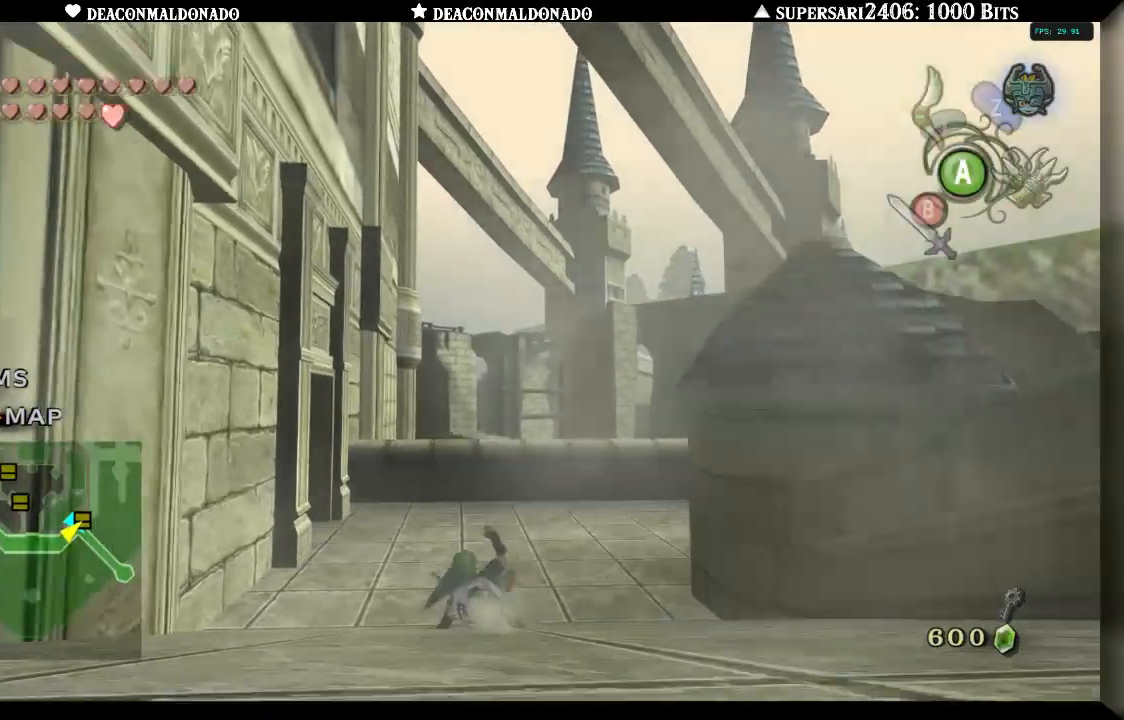
{"buttons": [], "left_stick": "up-left", "right_stick": "center", "events": [[33, "A", "up"], [100, "A", "down"], [183, "A", "up"], [250, "A", "down"], [350, "A", "up"], [433, "left_stick", "up-left"]]}
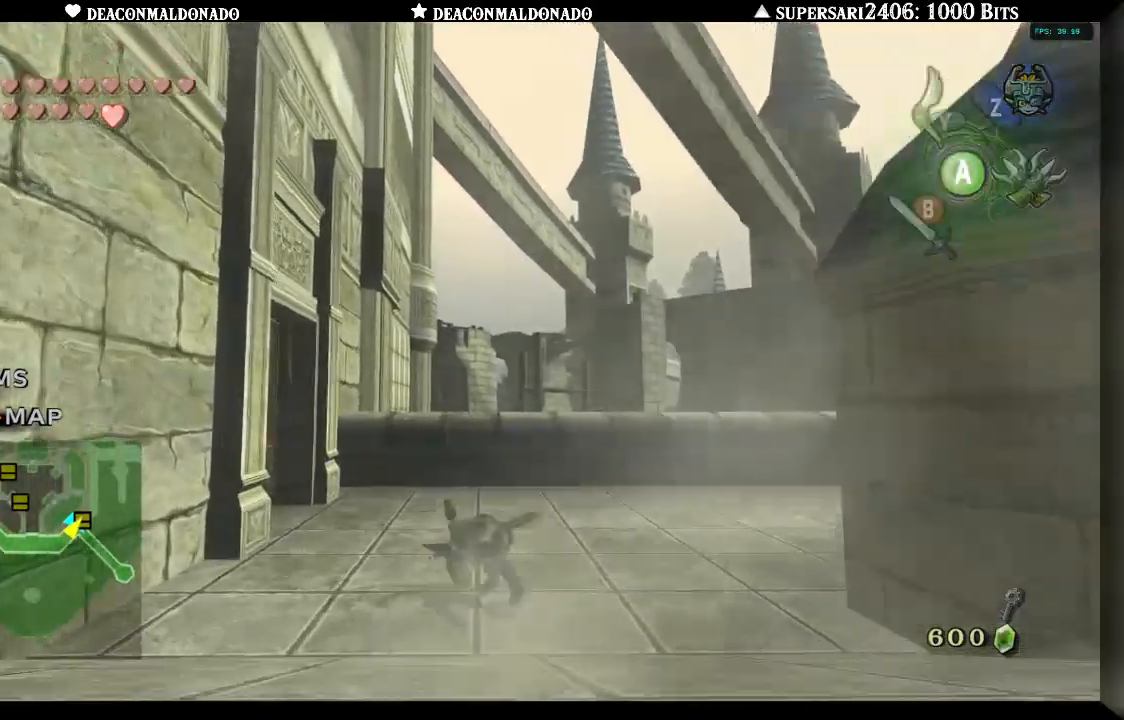
{"buttons": [], "left_stick": "left", "right_stick": "center", "events": [[383, "left_stick", "left"]]}
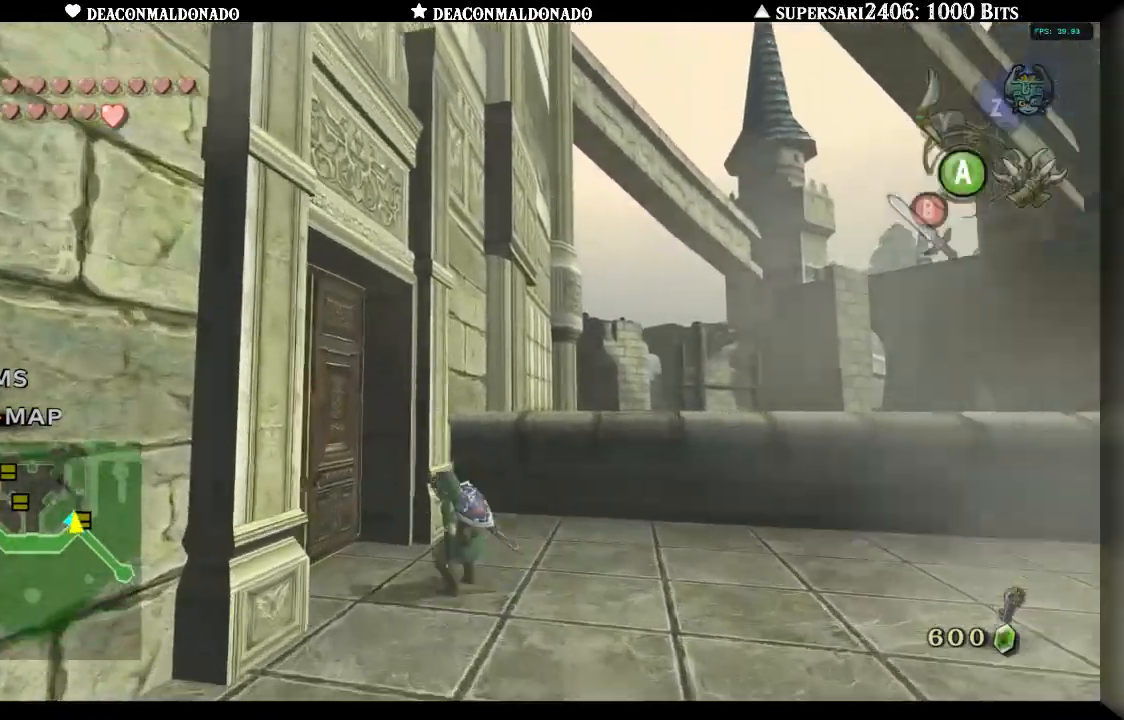
{"buttons": ["A"], "left_stick": "center", "right_stick": "center", "events": [[133, "left_stick", "up-left"], [200, "A", "down"], [250, "A", "up"], [250, "left_stick", "center"], [350, "A", "down"], [400, "A", "up"], [500, "A", "down"]]}
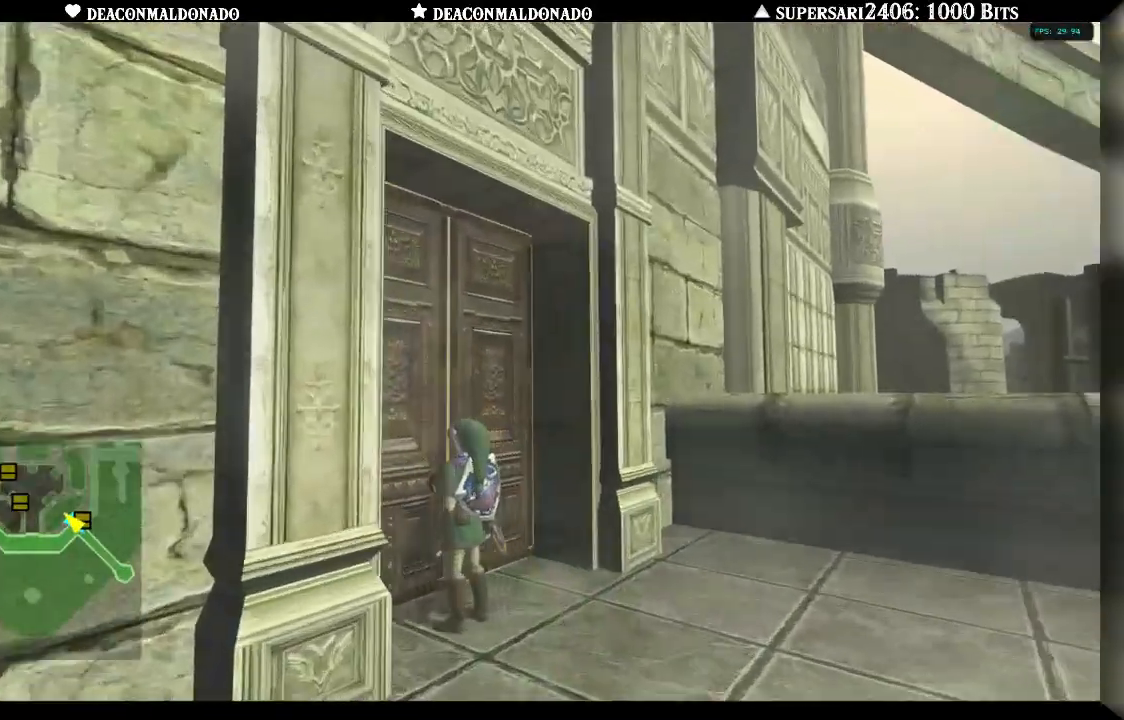
{"buttons": [], "left_stick": "center", "right_stick": "center", "events": [[50, "A", "up"]]}
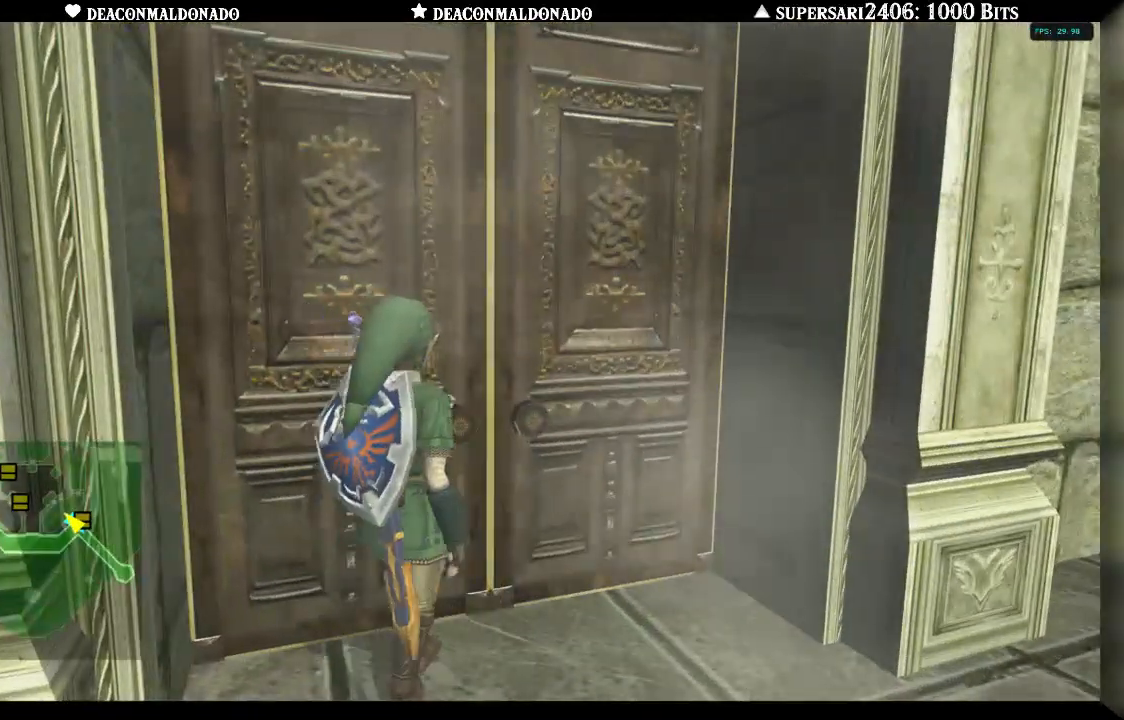
{"buttons": [], "left_stick": "center", "right_stick": "center", "events": []}
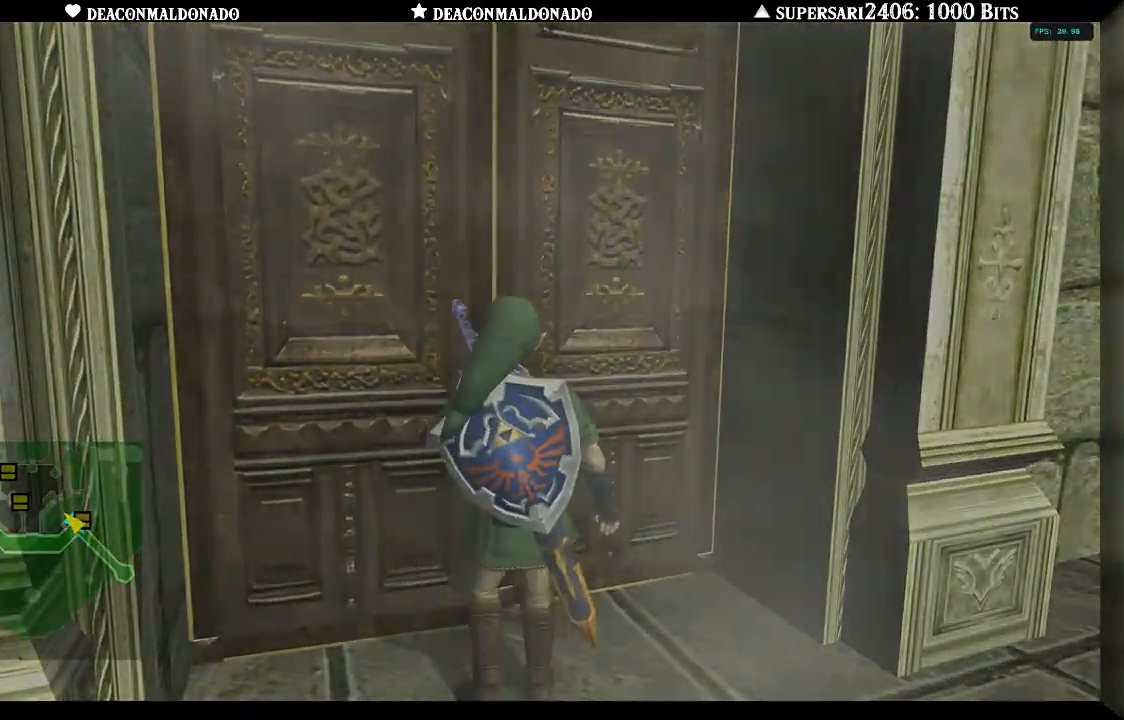
{"buttons": [], "left_stick": "center", "right_stick": "center", "events": []}
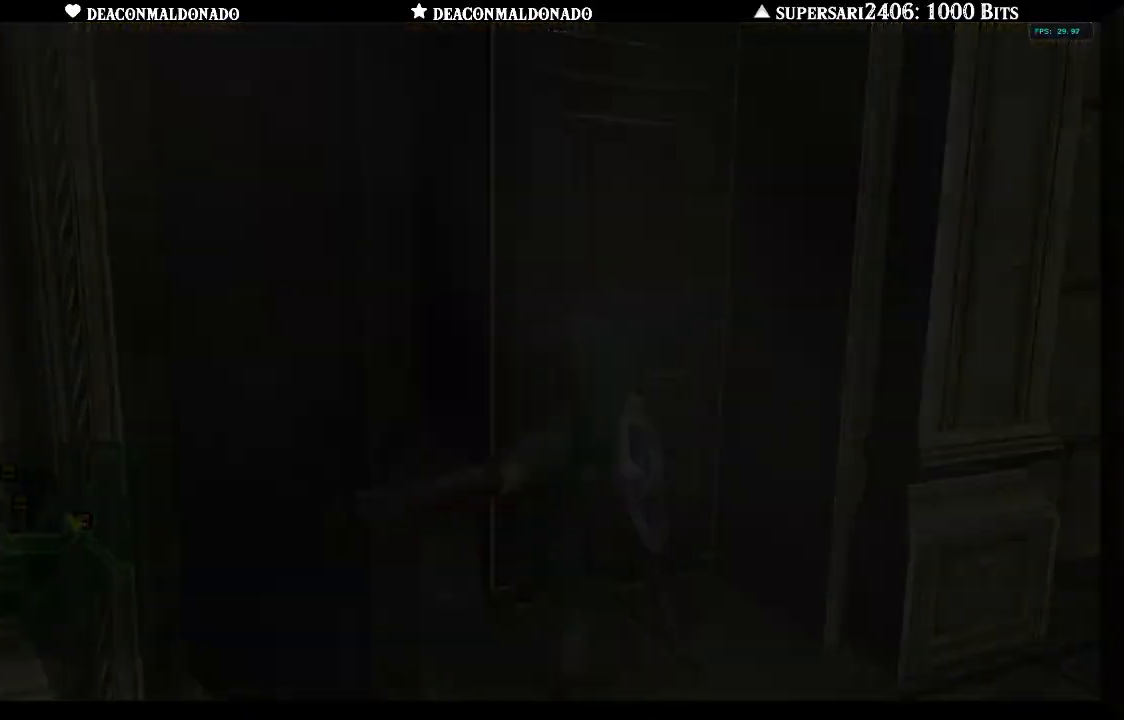
{"buttons": [], "left_stick": "center", "right_stick": "center", "events": []}
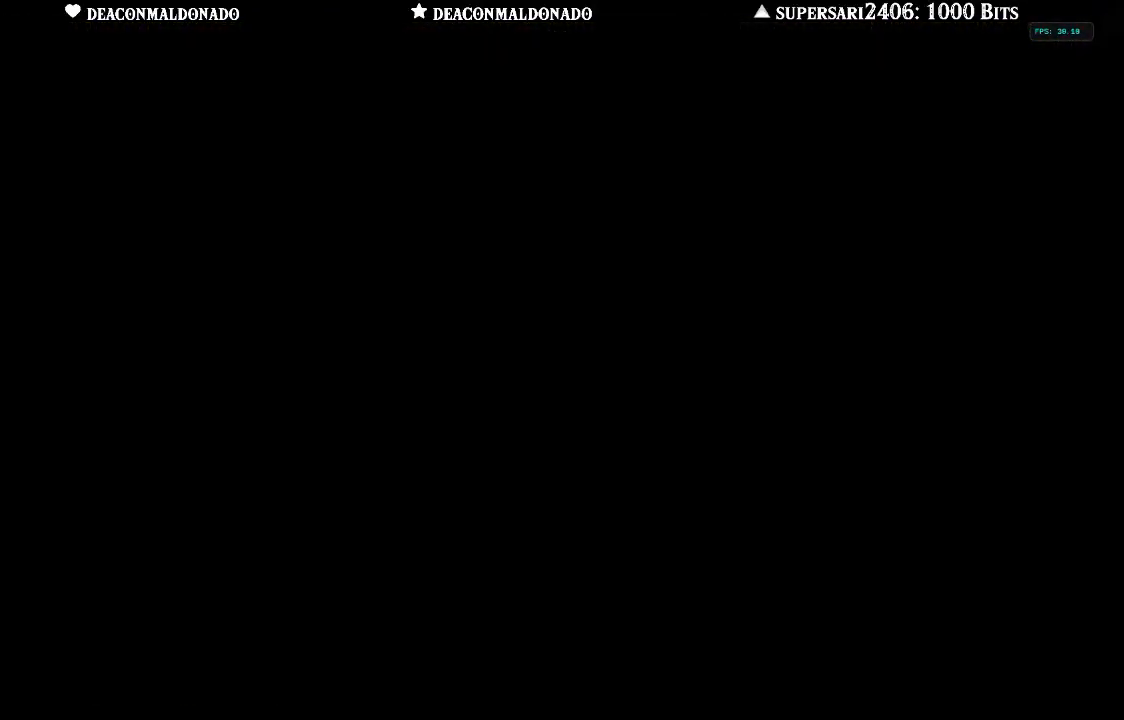
{"buttons": [], "left_stick": "center", "right_stick": "center", "events": []}
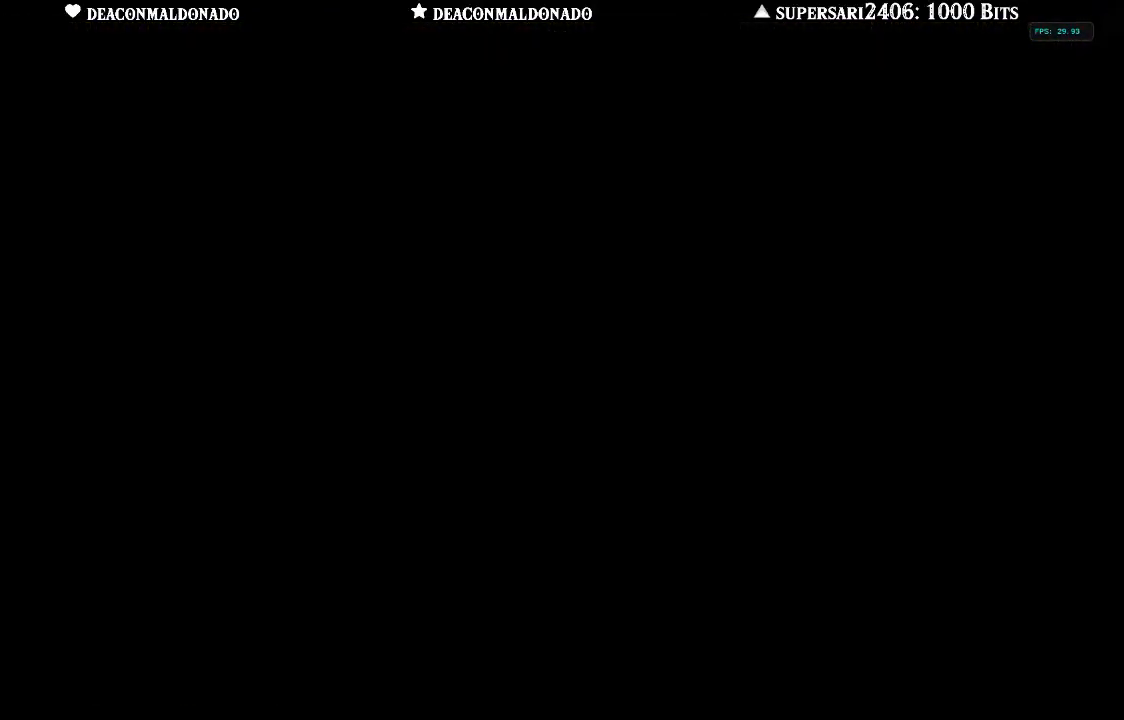
{"buttons": [], "left_stick": "center", "right_stick": "center", "events": []}
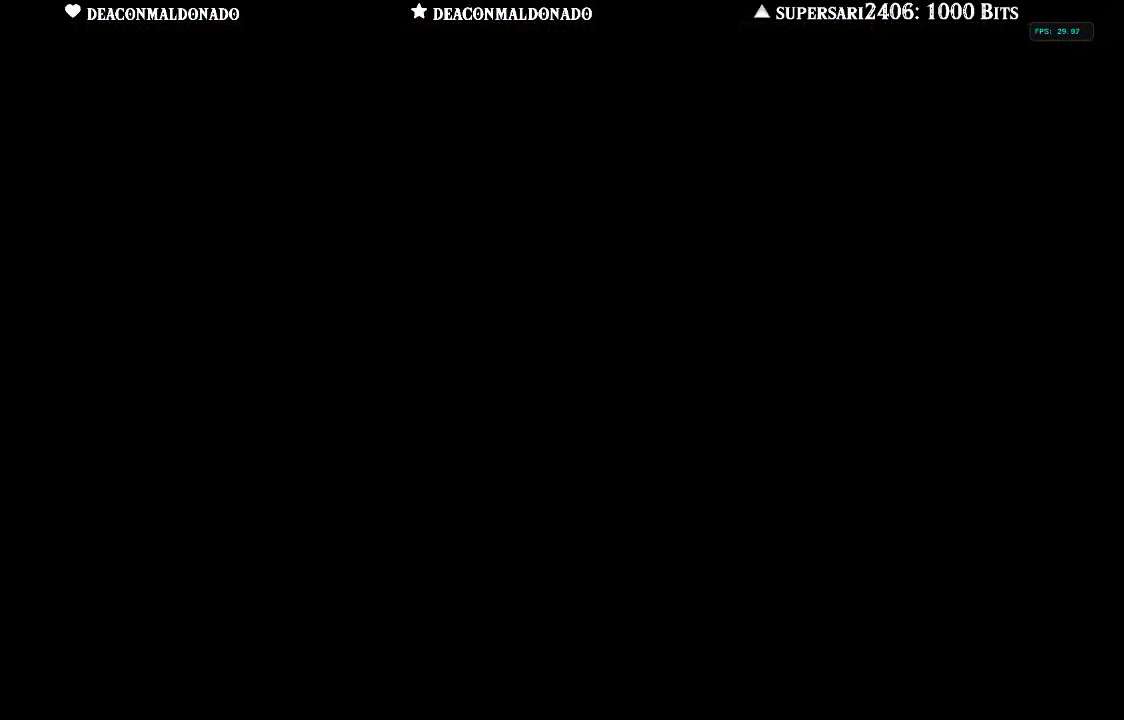
{"buttons": [], "left_stick": "center", "right_stick": "center", "events": []}
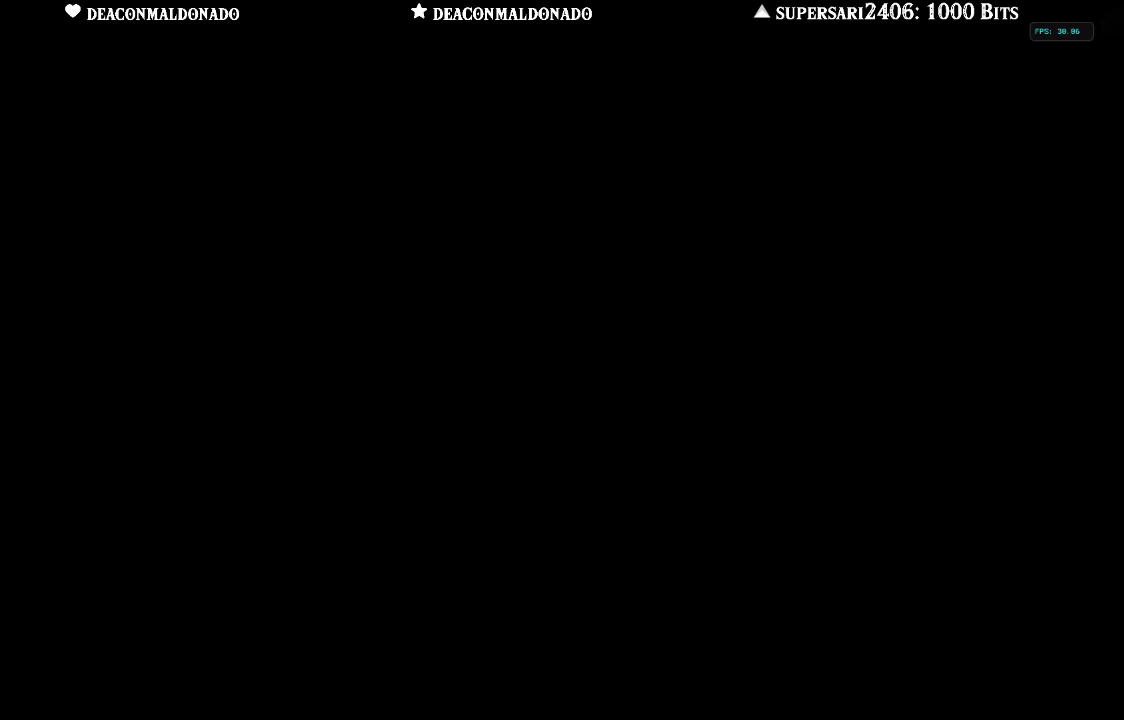
{"buttons": [], "left_stick": "up", "right_stick": "center", "events": [[433, "left_stick", "up"]]}
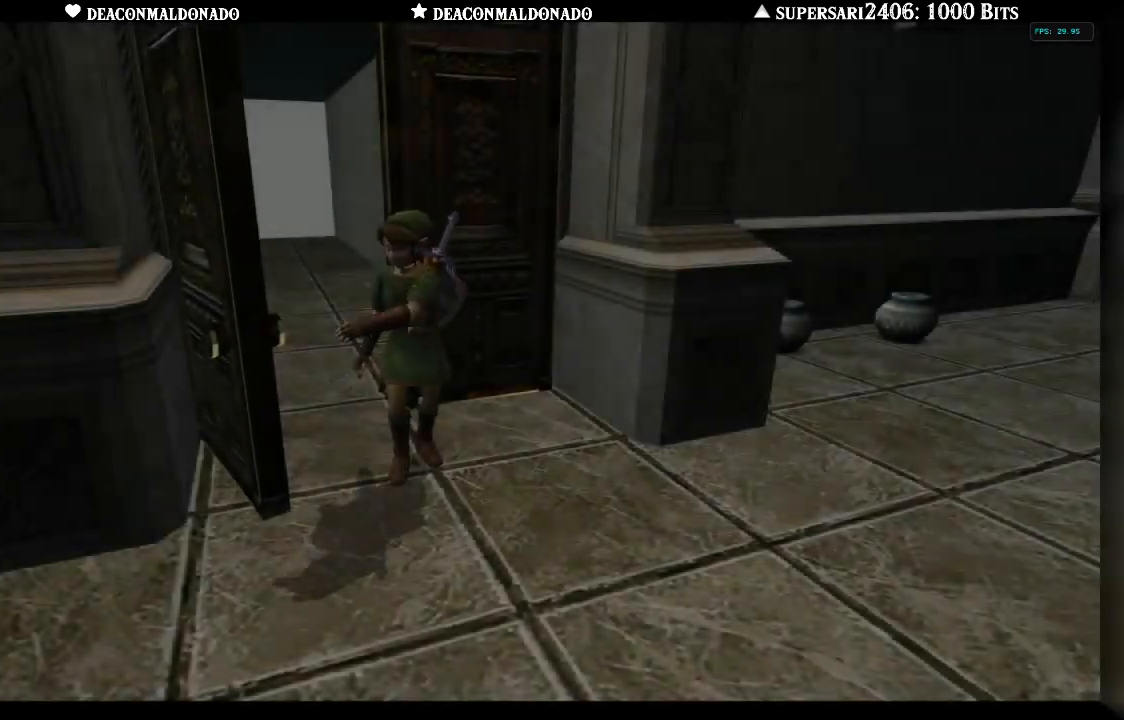
{"buttons": [], "left_stick": "center", "right_stick": "center", "events": [[50, "left_stick", "center"]]}
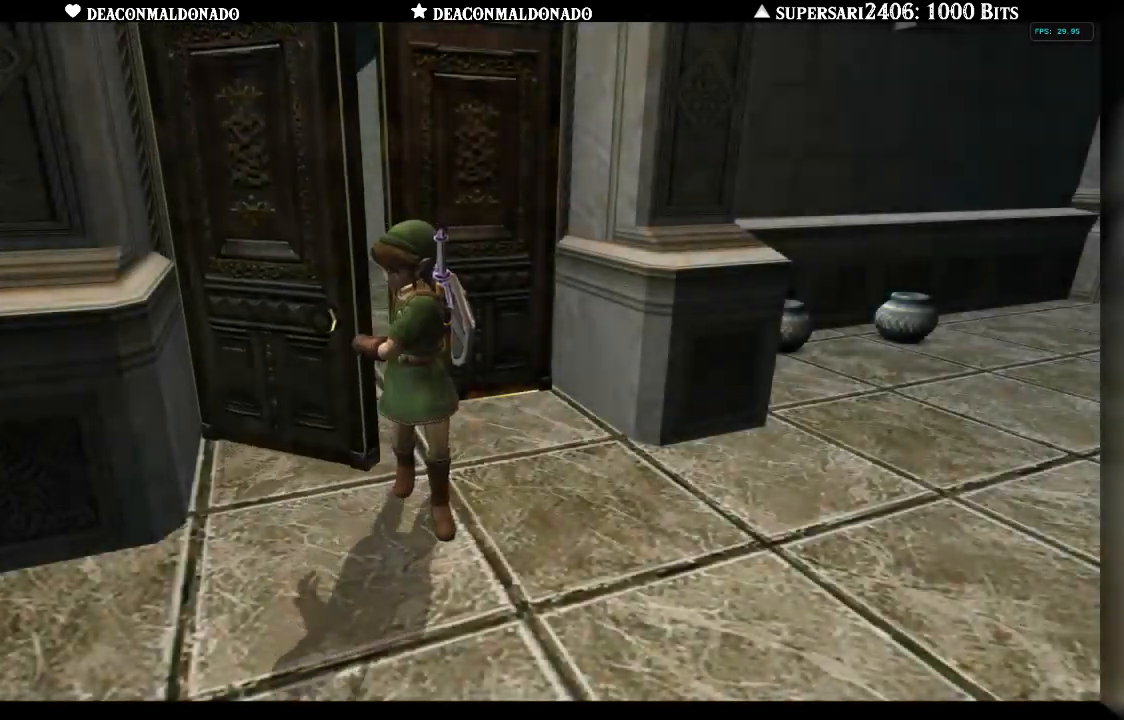
{"buttons": [], "left_stick": "center", "right_stick": "center", "events": []}